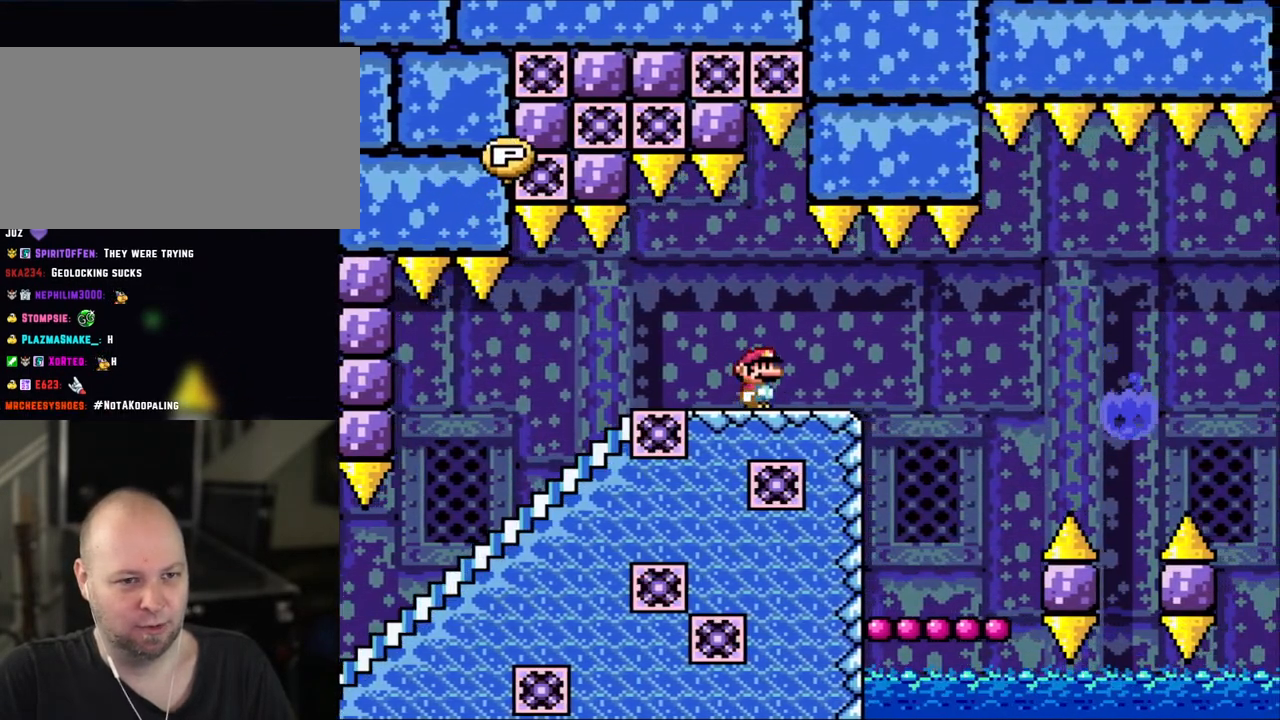
Gameplay with a controller (Nintendo layout); each line is a JSON object with the inputs held at the frame after it. "events" lists button and stick changes between this image and that frame as [ms after this image, input, new state], when the widget could be followed in between. Not read: L3 R3.
{"buttons": ["Y"], "events": [[50, "DPAD_RIGHT", "down"], [150, "DPAD_RIGHT", "up"]]}
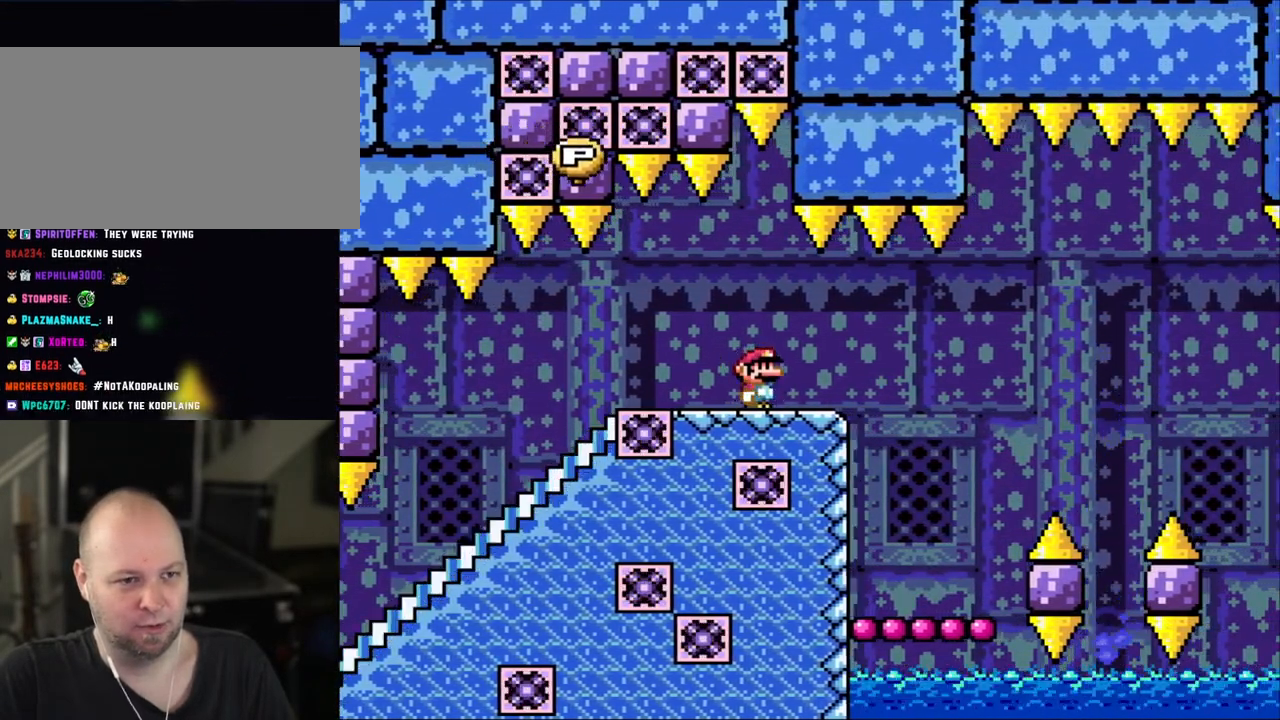
{"buttons": ["Y"], "events": []}
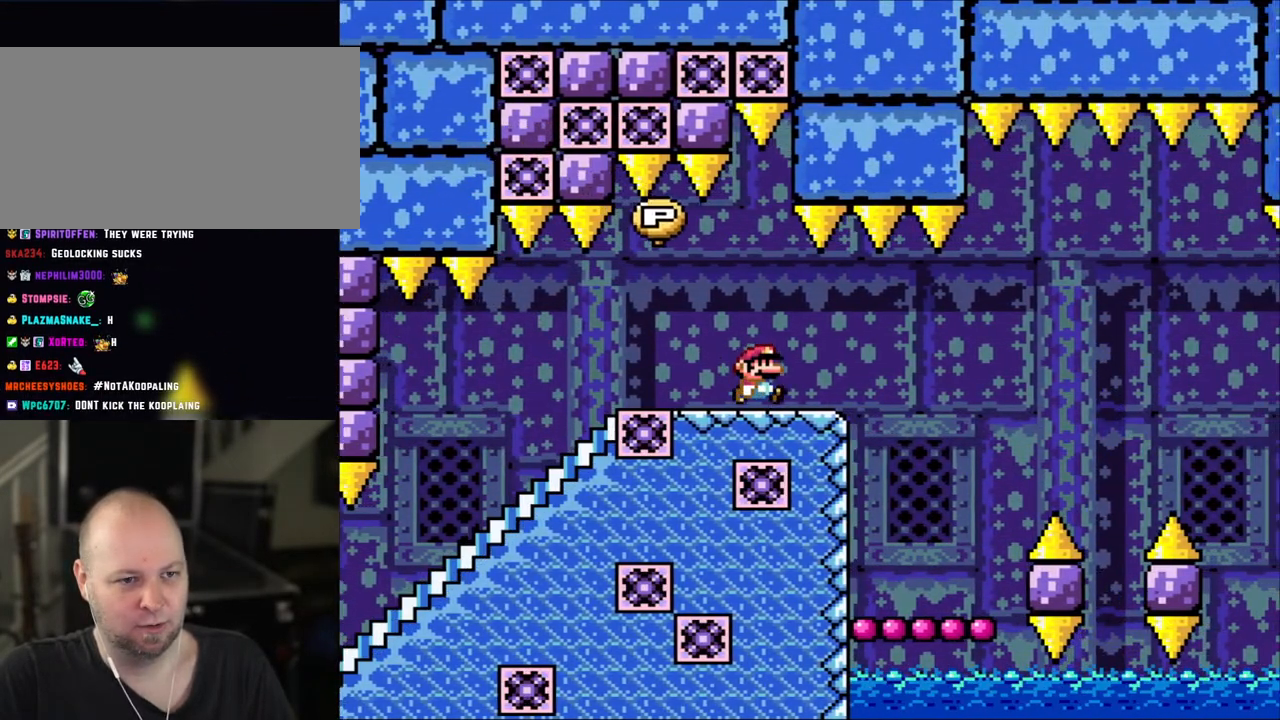
{"buttons": ["Y"], "events": [[83, "DPAD_RIGHT", "down"], [483, "DPAD_RIGHT", "up"]]}
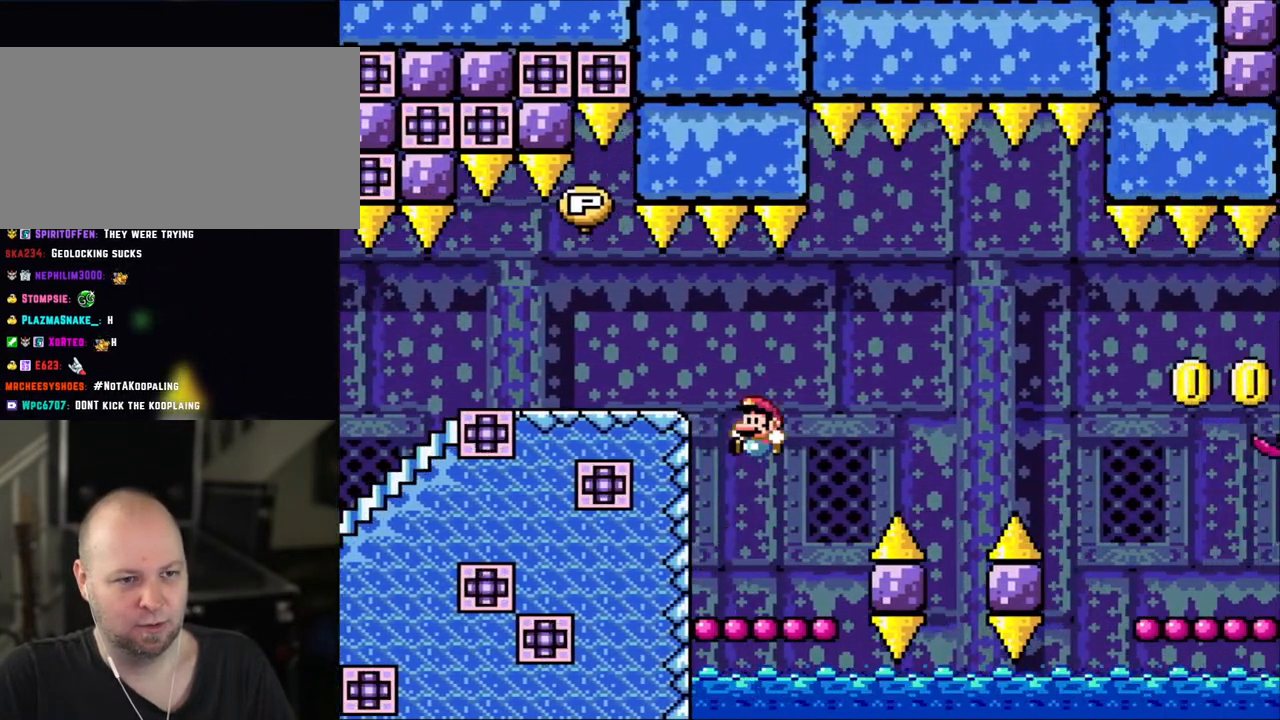
{"buttons": ["Y"], "events": [[100, "DPAD_LEFT", "down"], [200, "DPAD_LEFT", "up"]]}
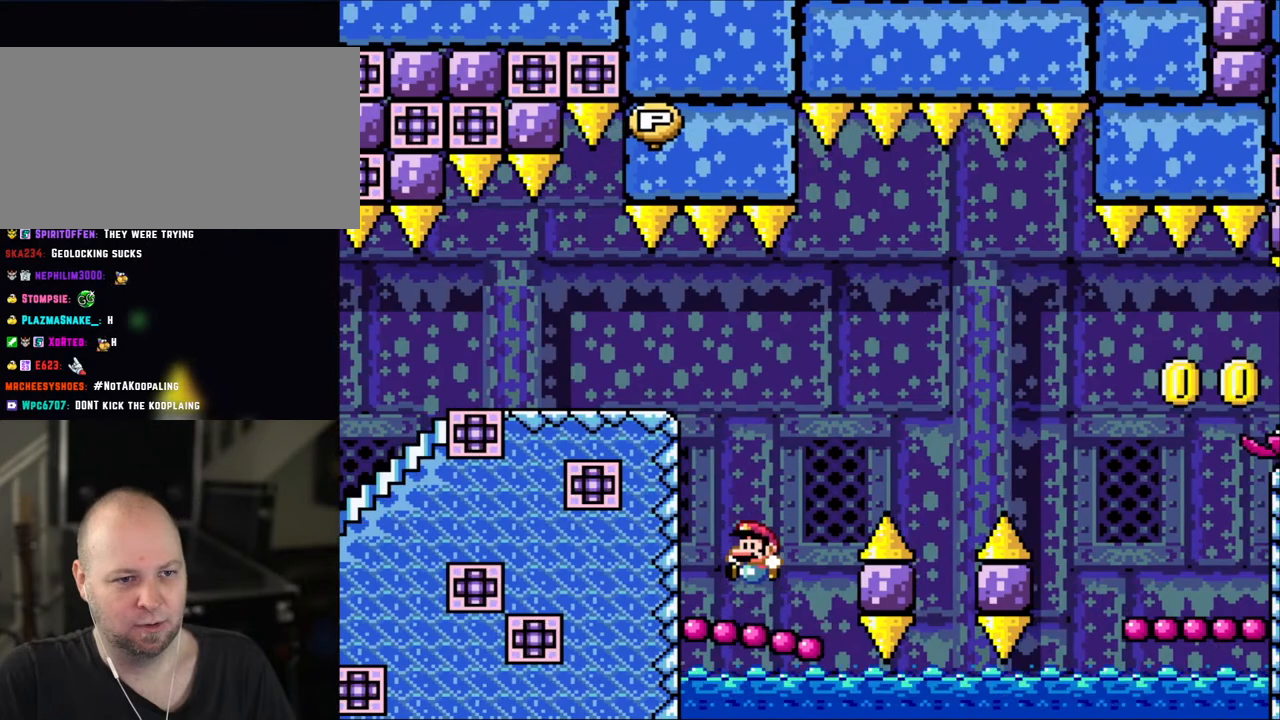
{"buttons": ["Y"], "events": []}
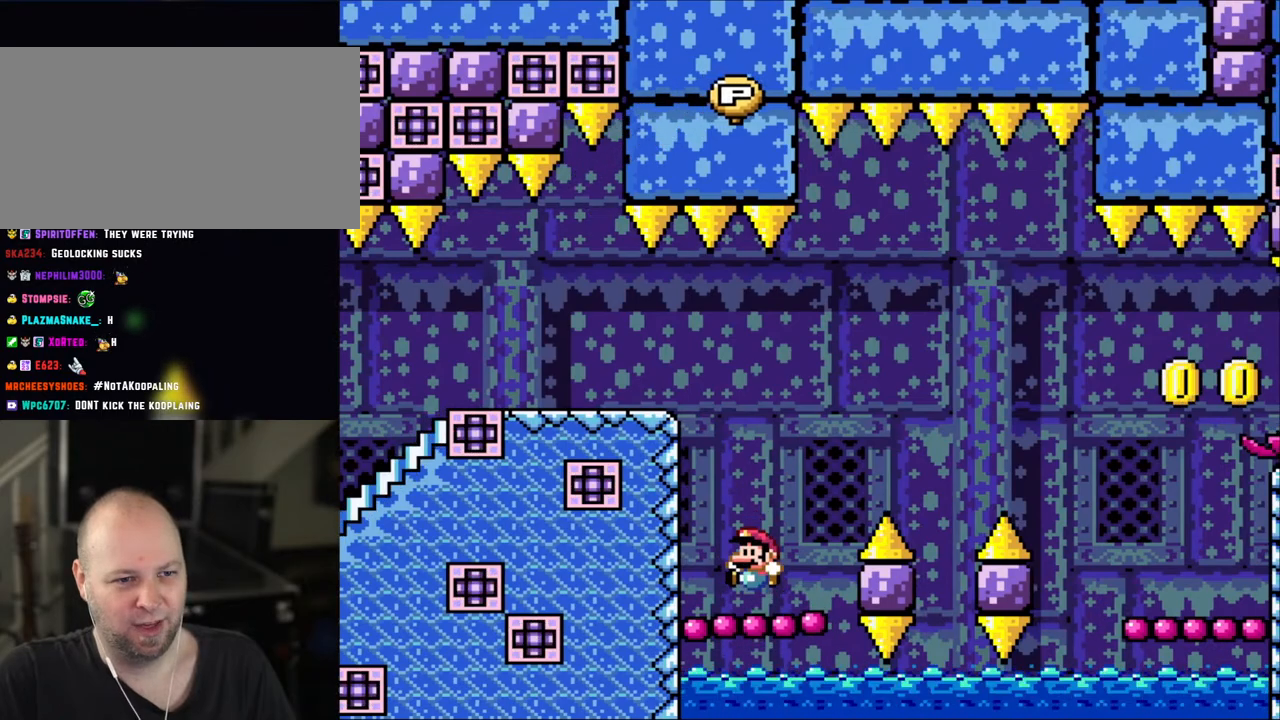
{"buttons": ["Y"], "events": []}
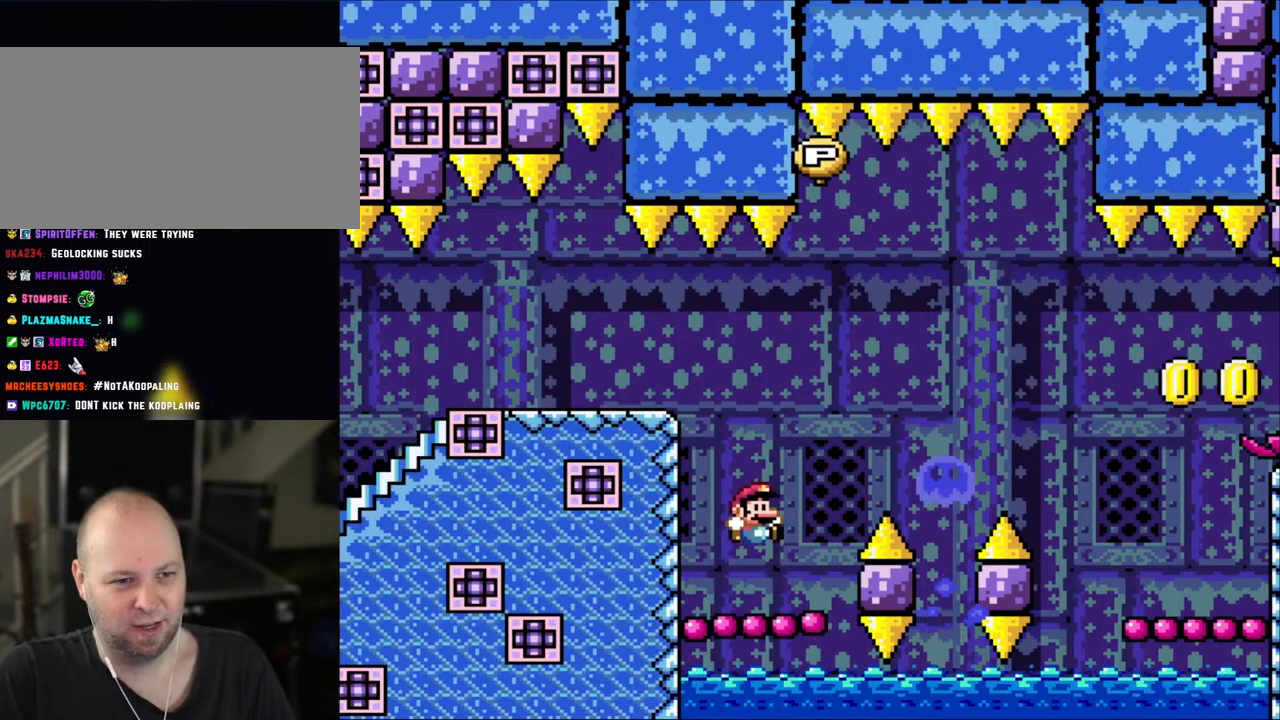
{"buttons": ["B", "Y"], "events": [[50, "B", "down"], [100, "DPAD_RIGHT", "down"], [433, "DPAD_RIGHT", "up"]]}
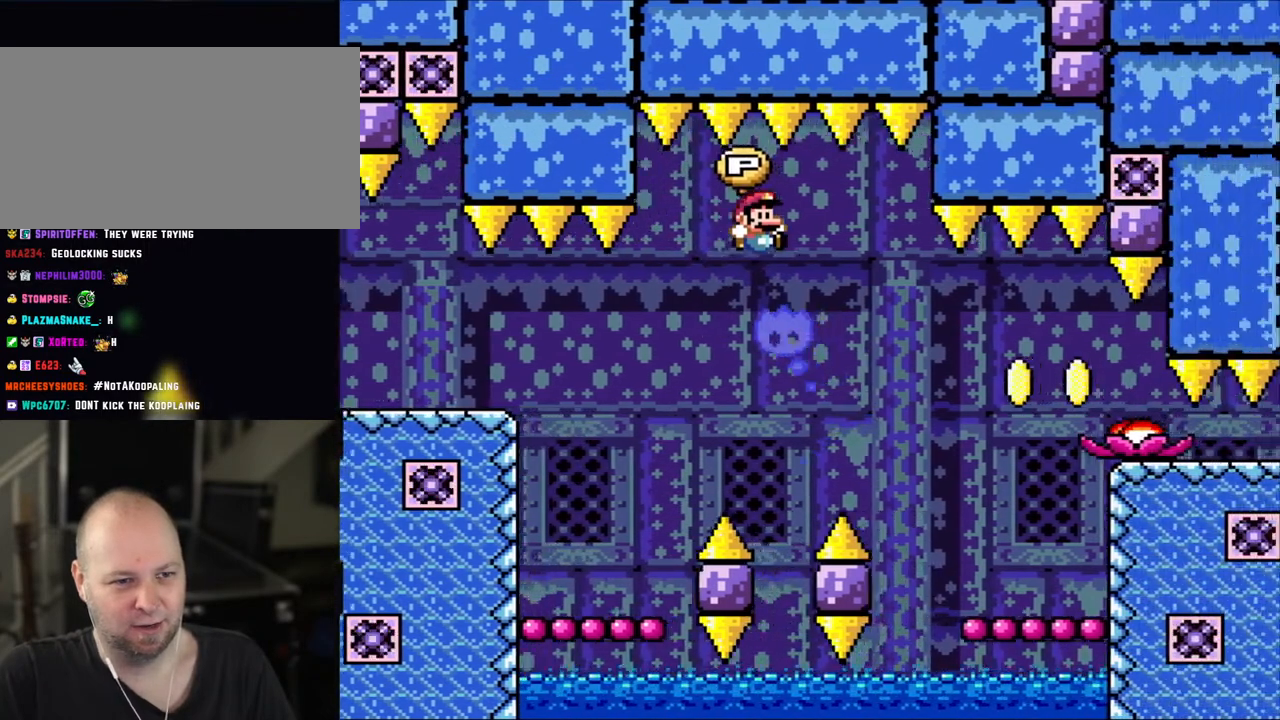
{"buttons": ["Y", "DPAD_RIGHT"], "events": [[100, "DPAD_RIGHT", "down"], [300, "B", "up"]]}
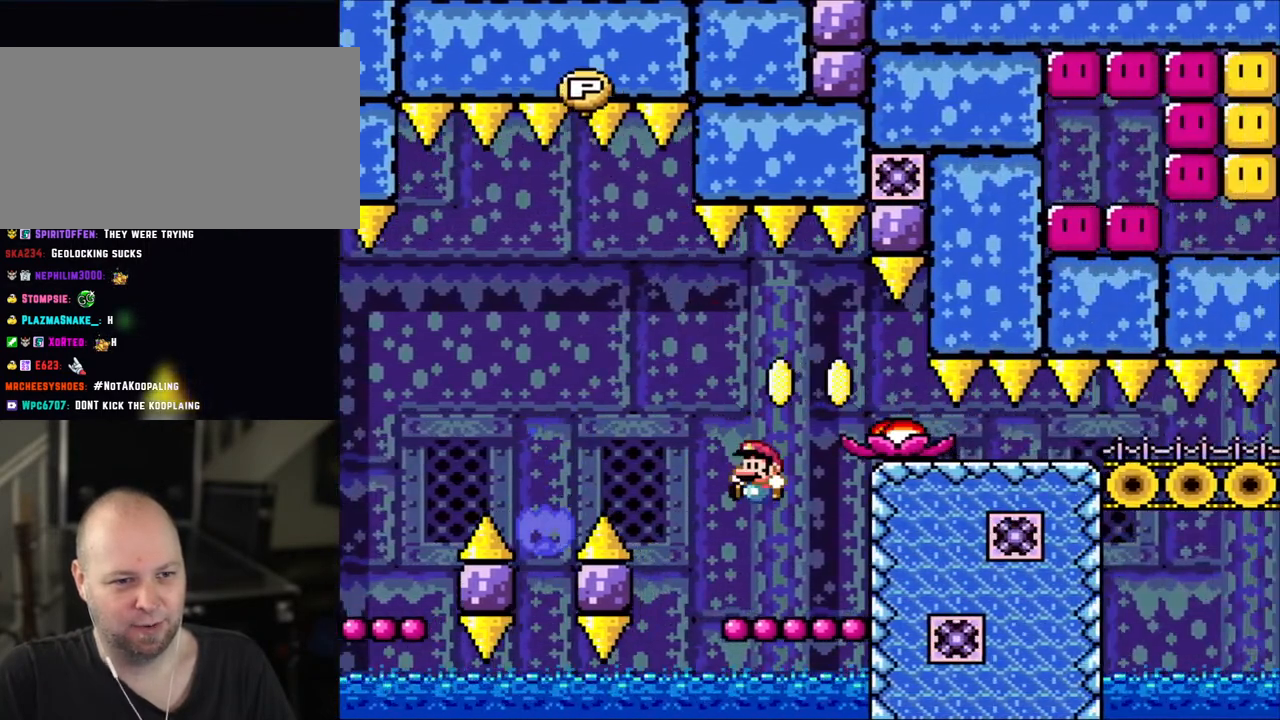
{"buttons": ["Y"], "events": [[100, "DPAD_LEFT", "down"], [100, "DPAD_RIGHT", "up"], [200, "DPAD_LEFT", "up"]]}
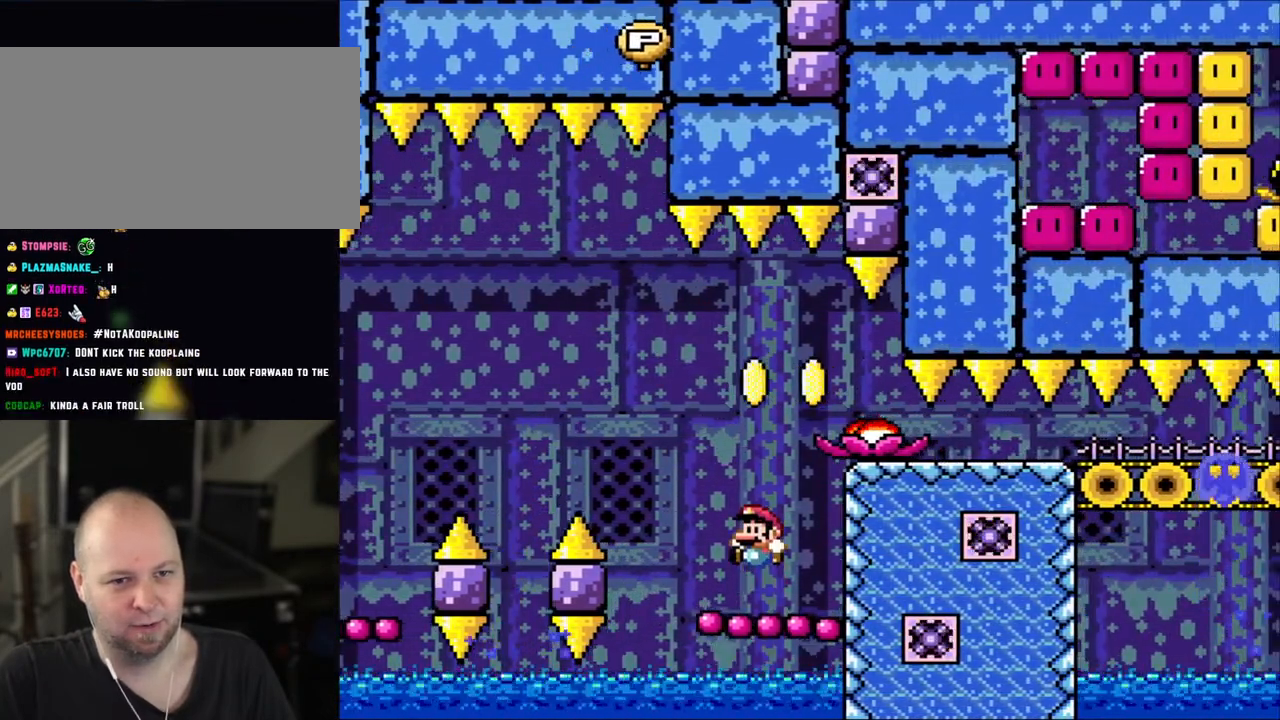
{"buttons": ["Y"], "events": []}
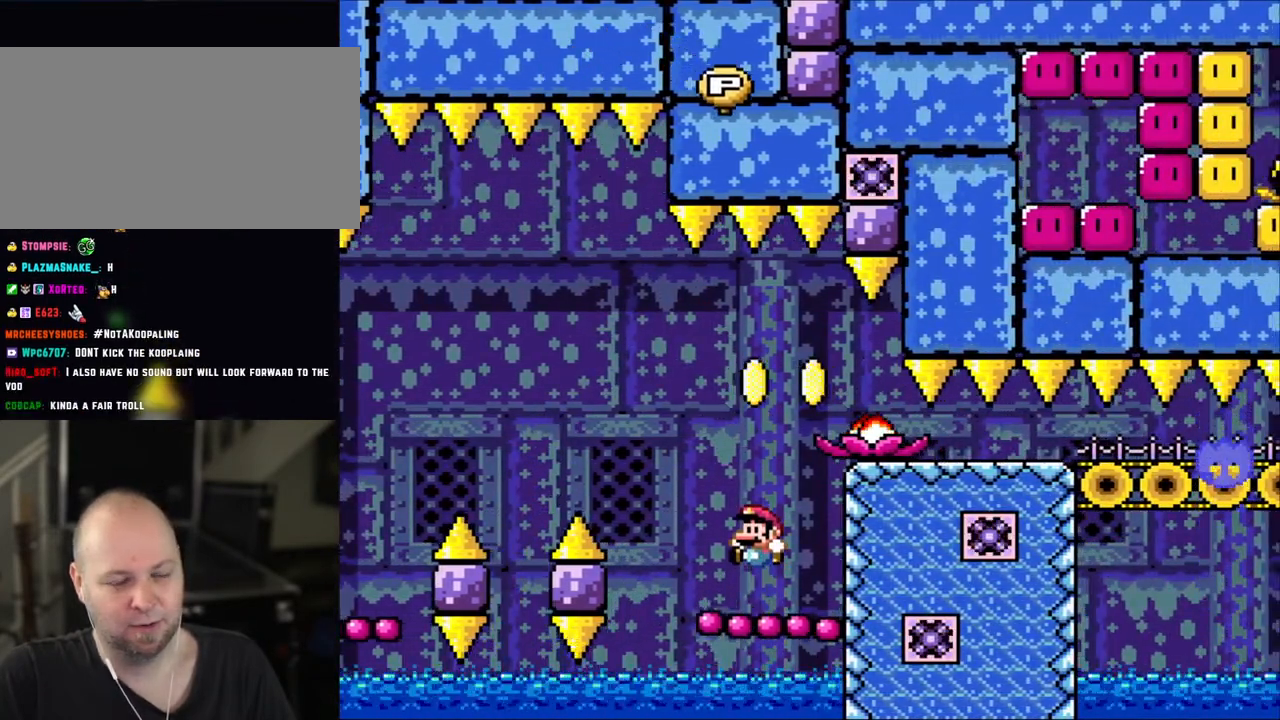
{"buttons": ["Y"], "events": []}
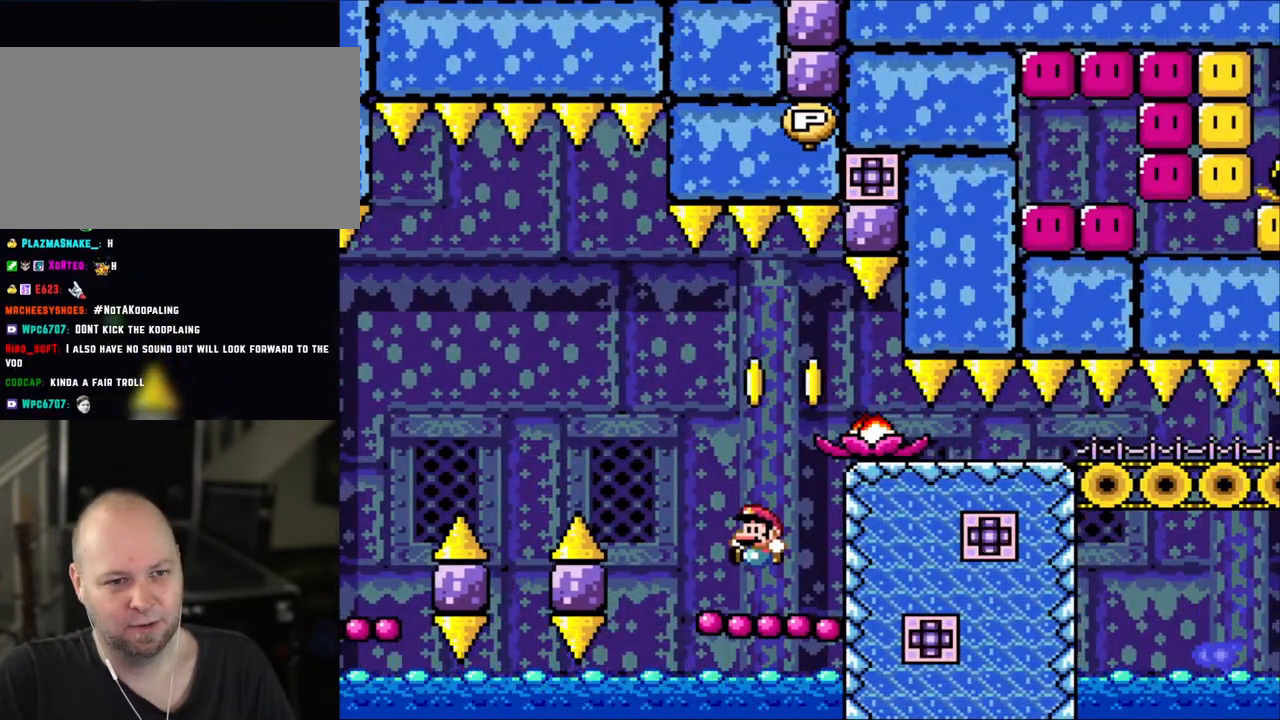
{"buttons": ["Y"], "events": []}
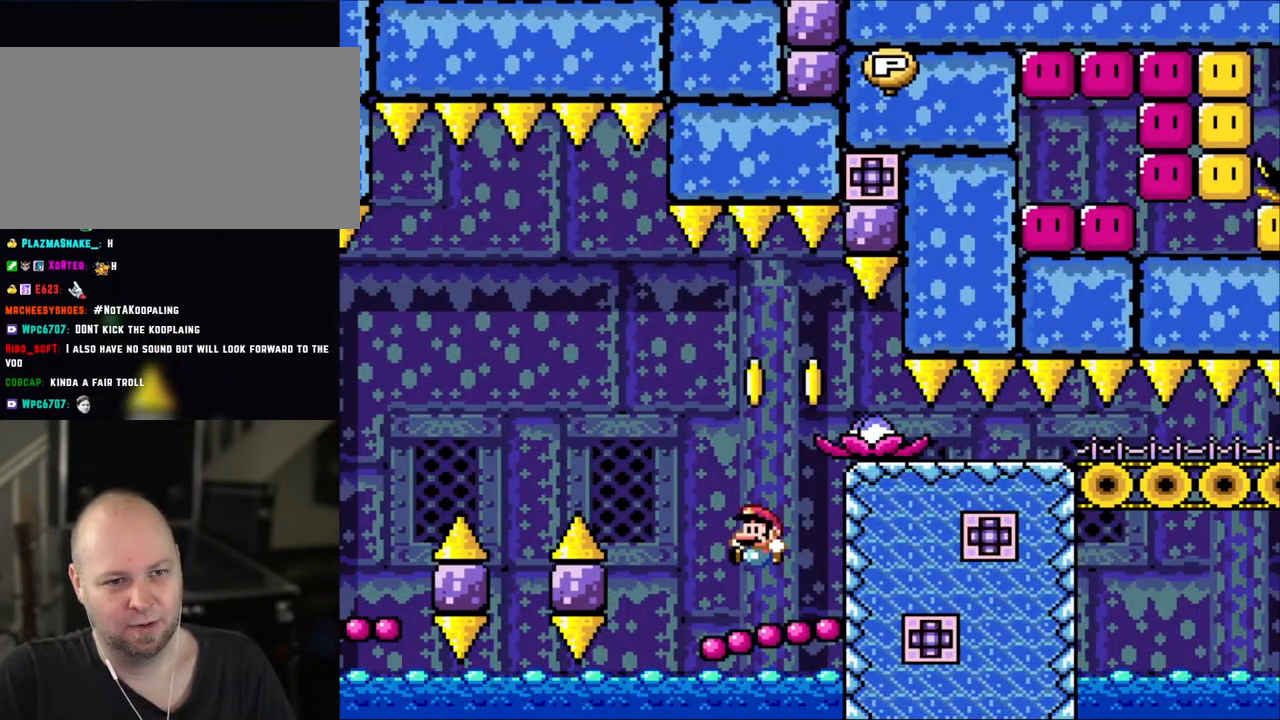
{"buttons": ["Y"], "events": []}
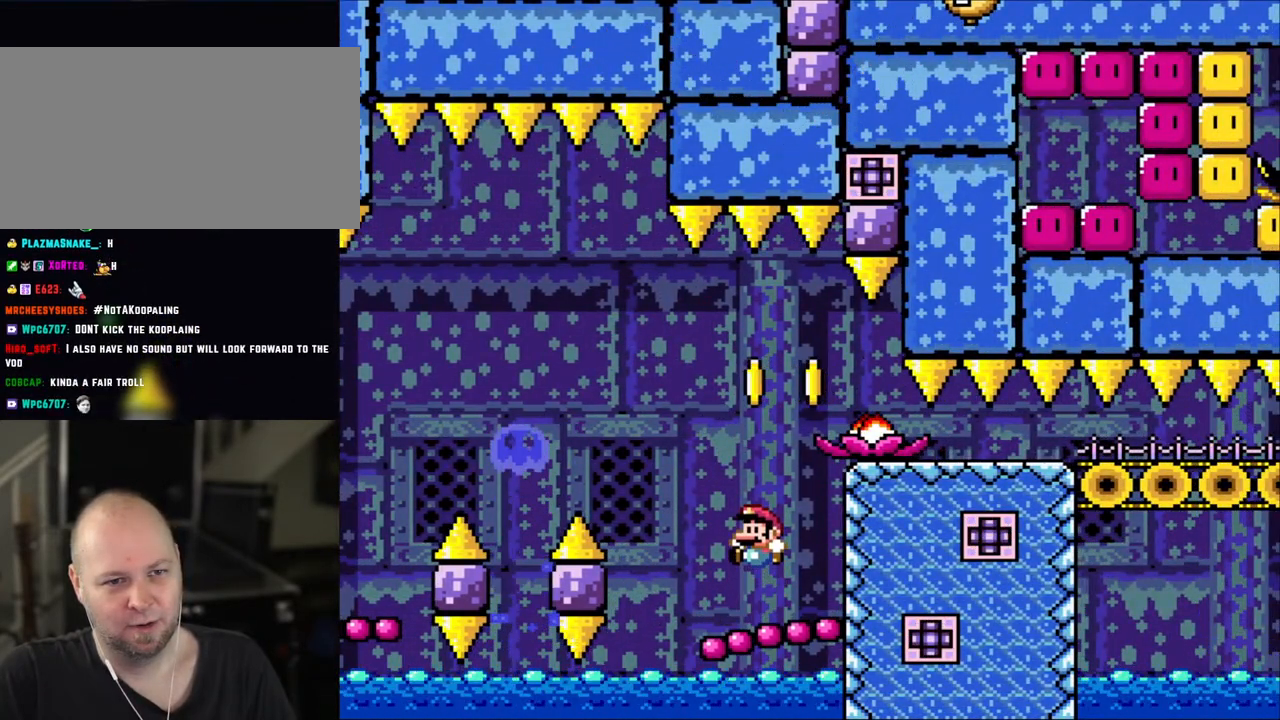
{"buttons": ["Y"], "events": []}
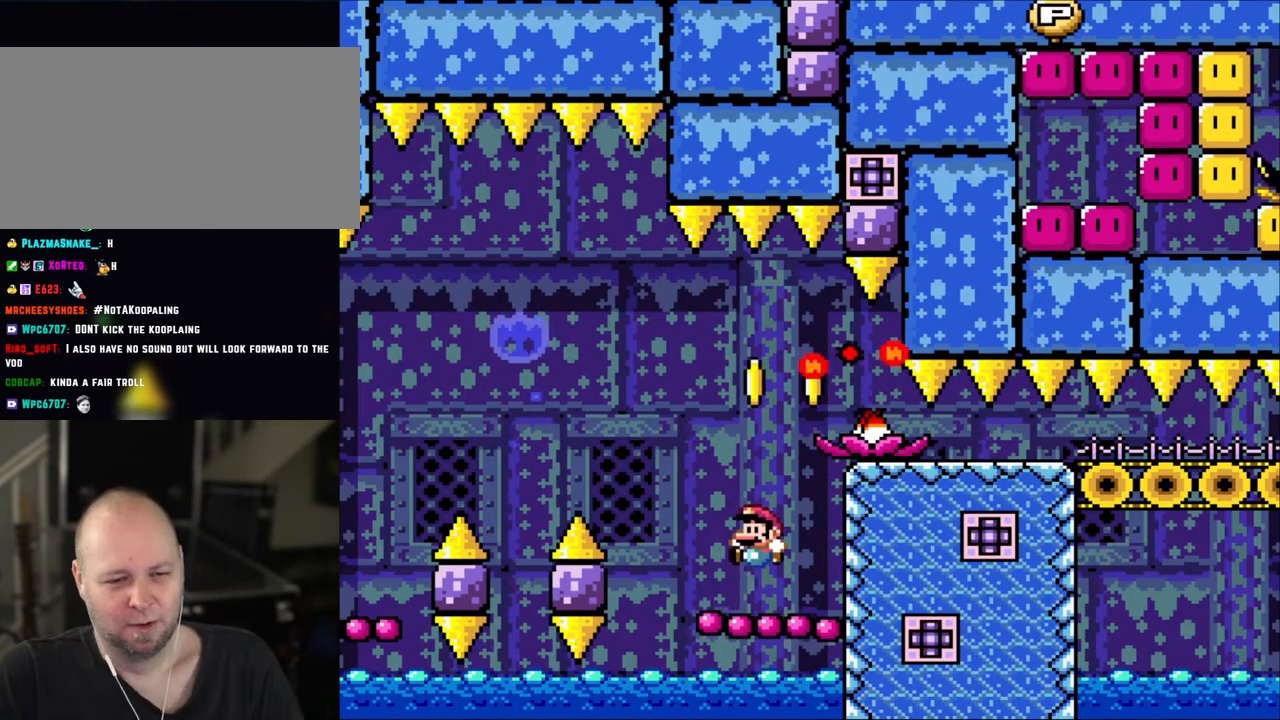
{"buttons": ["Y"], "events": []}
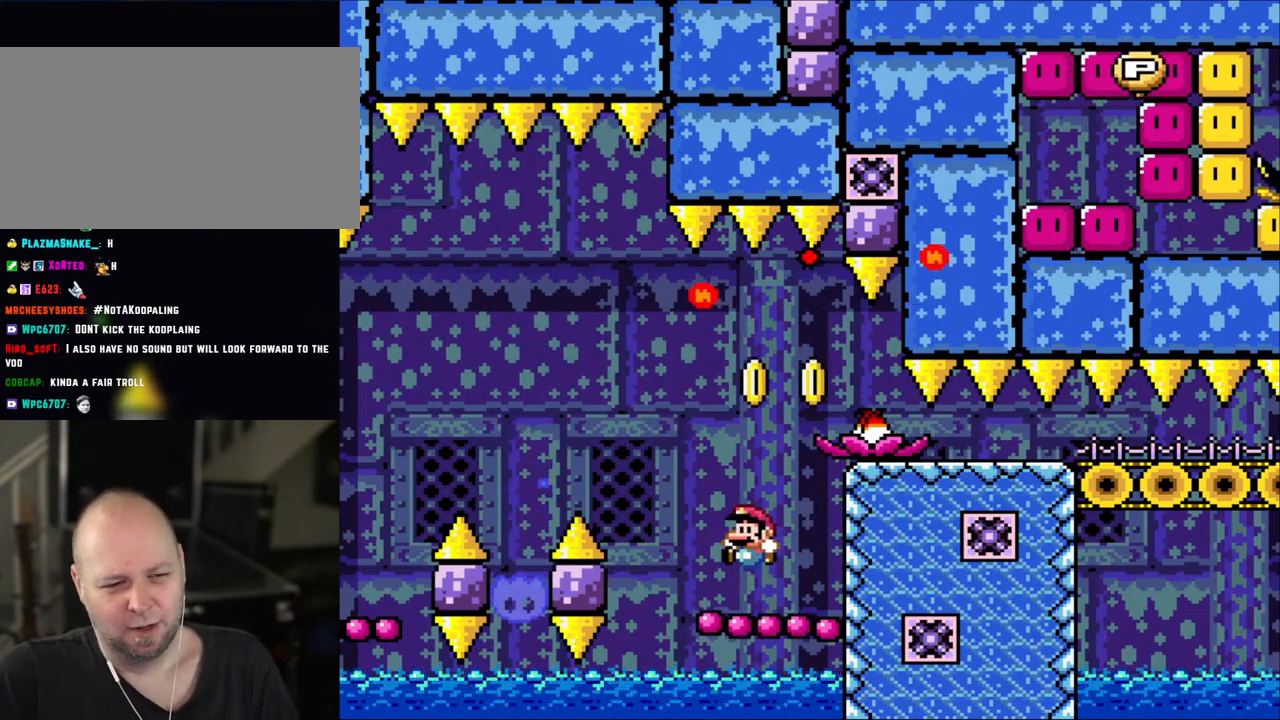
{"buttons": ["Y", "DPAD_LEFT"], "events": [[33, "DPAD_LEFT", "down"]]}
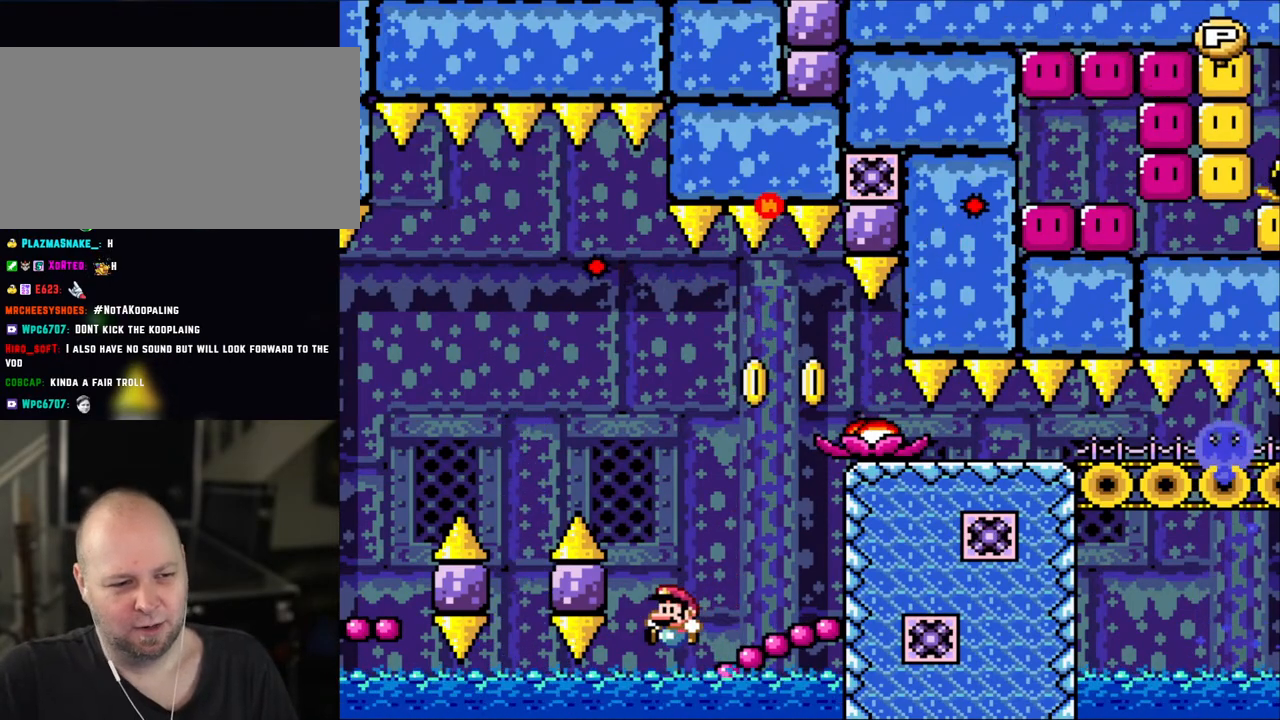
{"buttons": ["B", "Y"], "events": [[400, "DPAD_LEFT", "up"], [450, "B", "down"]]}
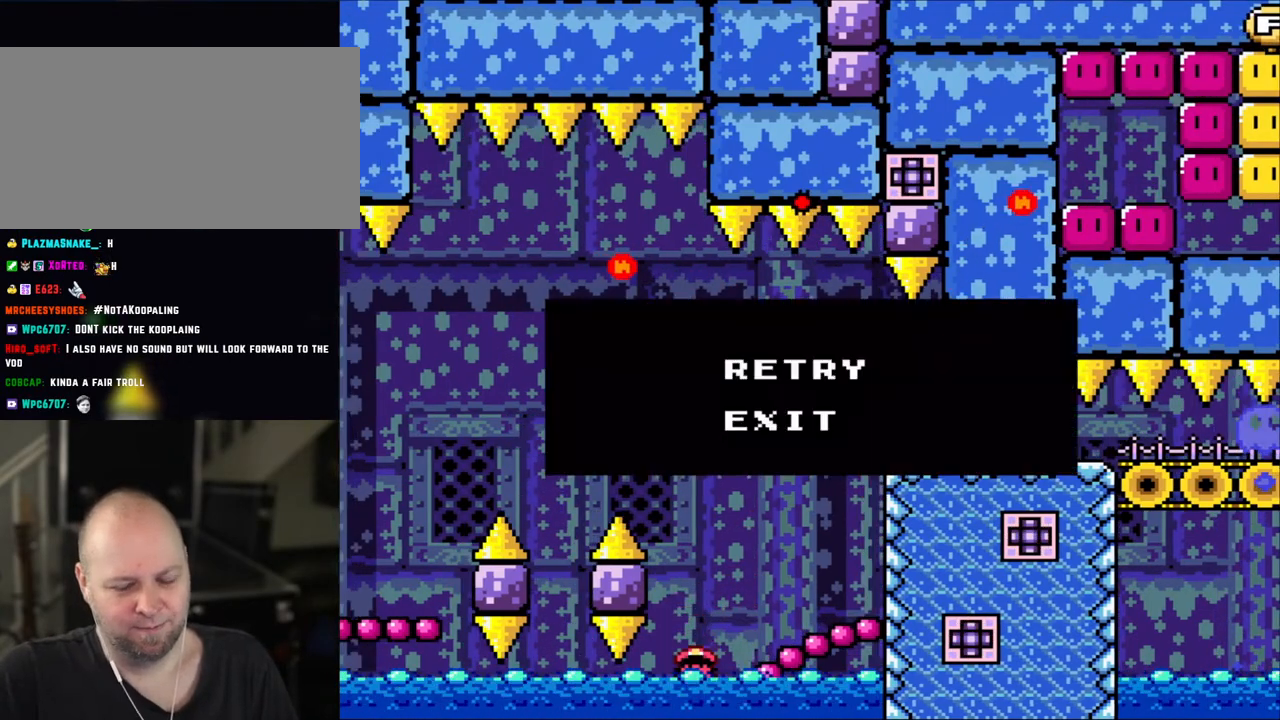
{"buttons": ["Y"], "events": [[50, "B", "up"], [183, "B", "down"], [283, "B", "up"], [433, "B", "down"], [500, "B", "up"]]}
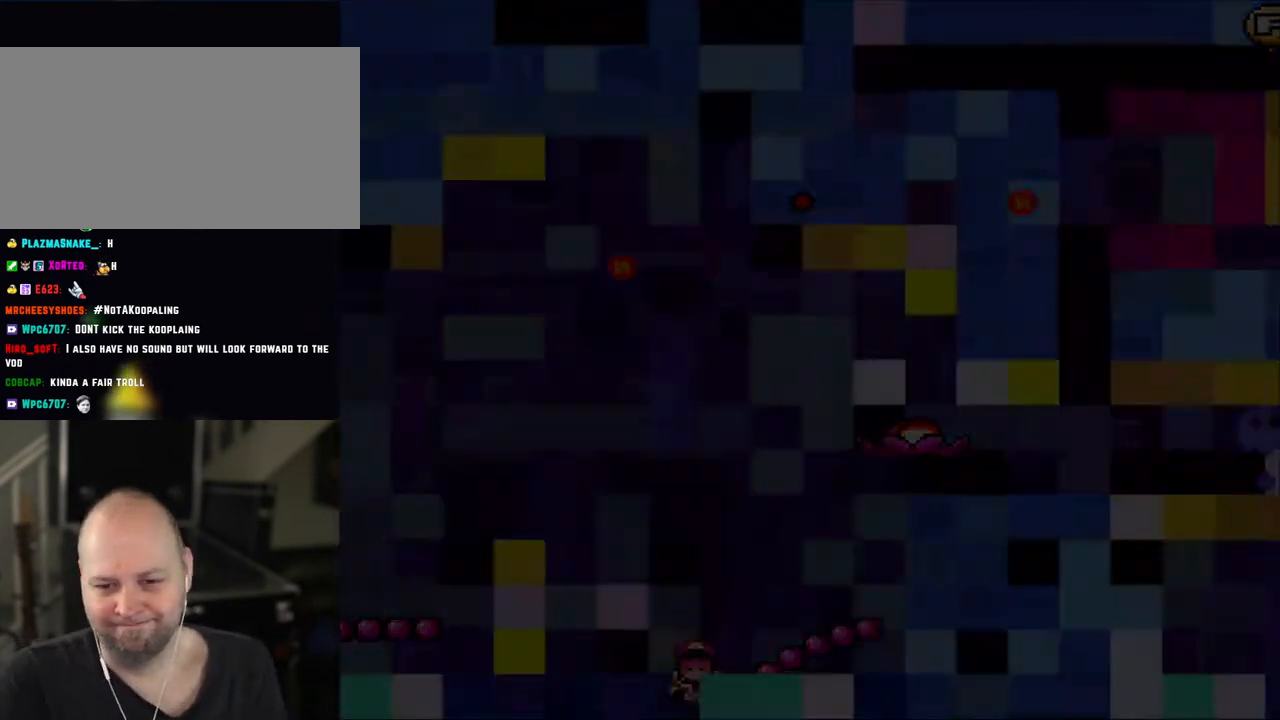
{"buttons": ["Y"], "events": [[250, "B", "down"], [450, "B", "up"]]}
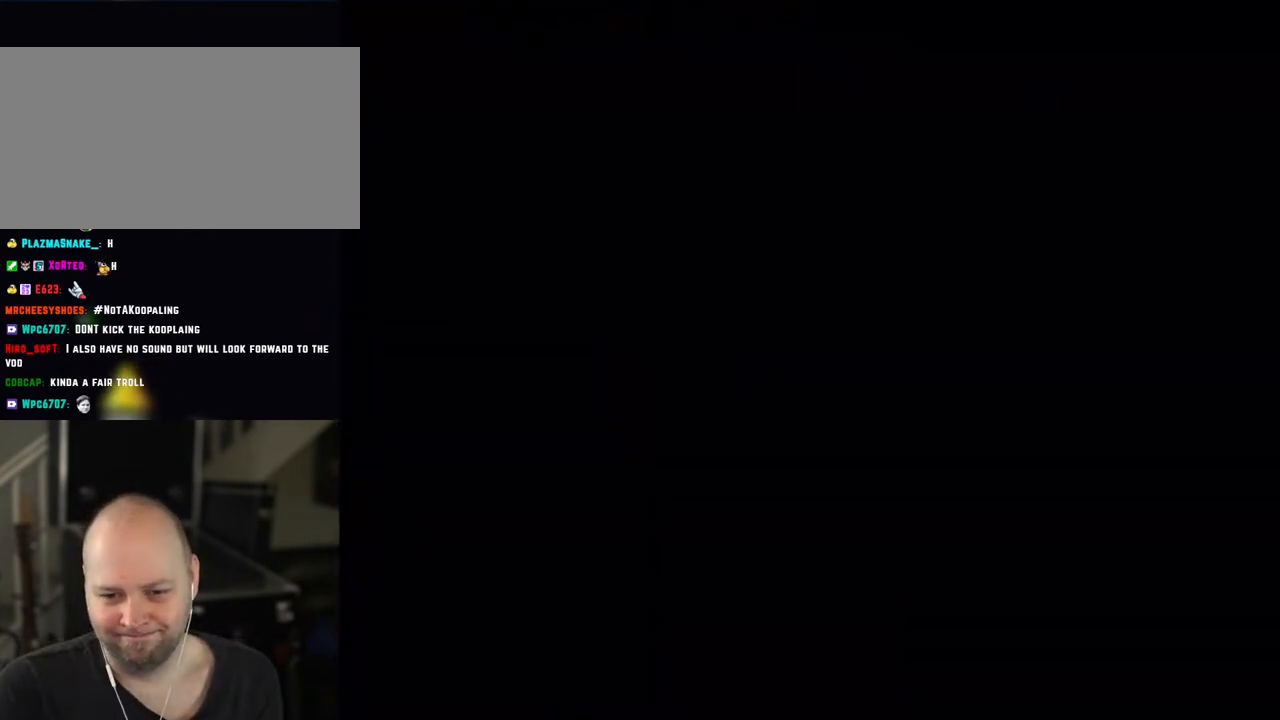
{"buttons": ["Y"], "events": []}
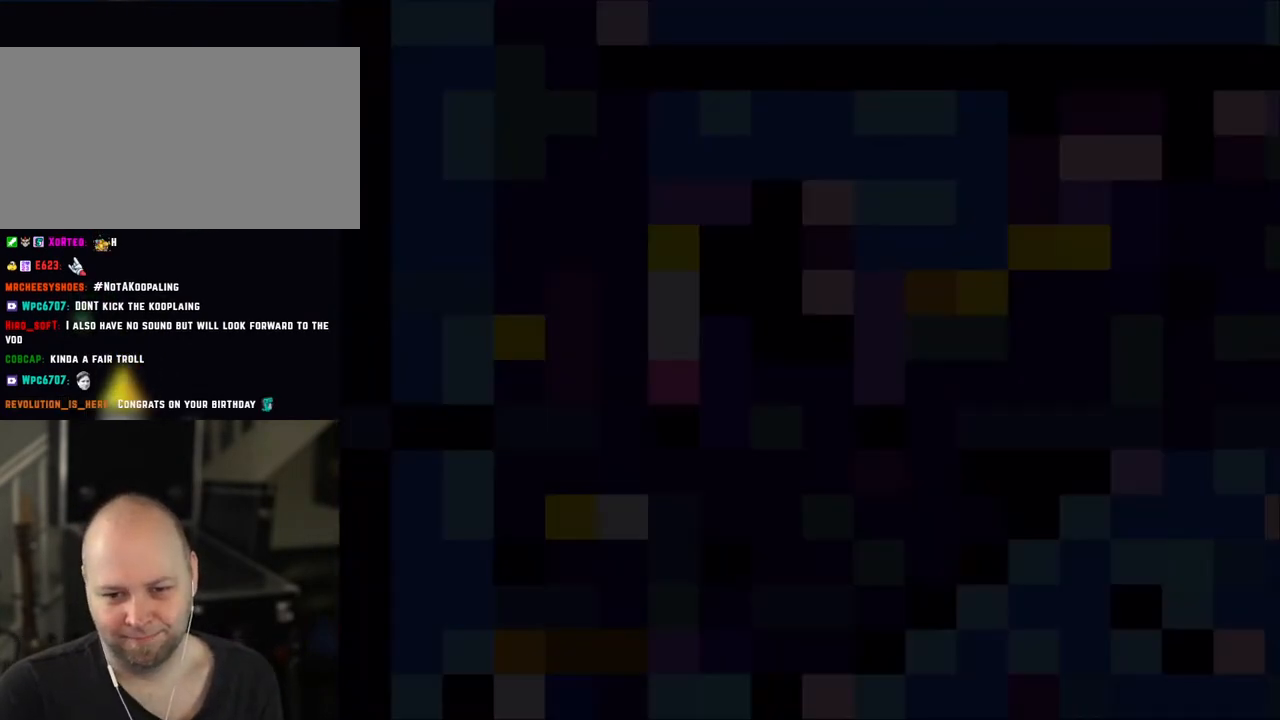
{"buttons": ["Y"], "events": []}
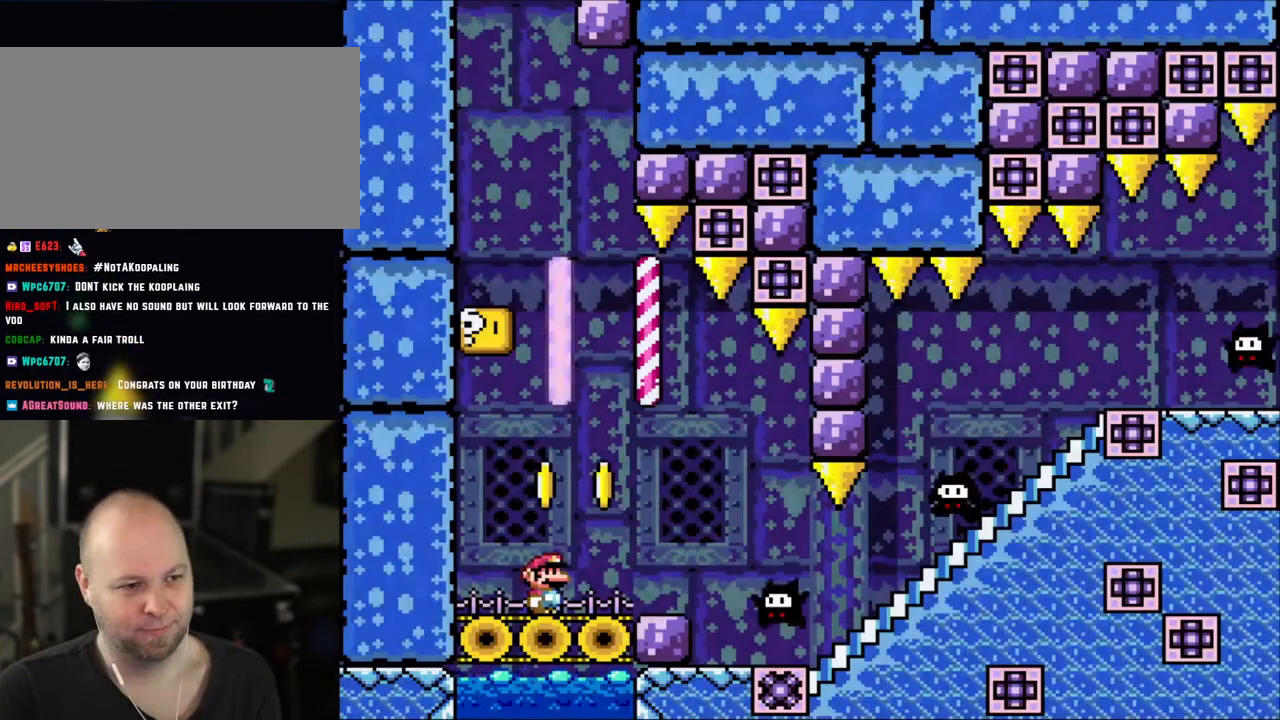
{"buttons": ["Y"], "events": []}
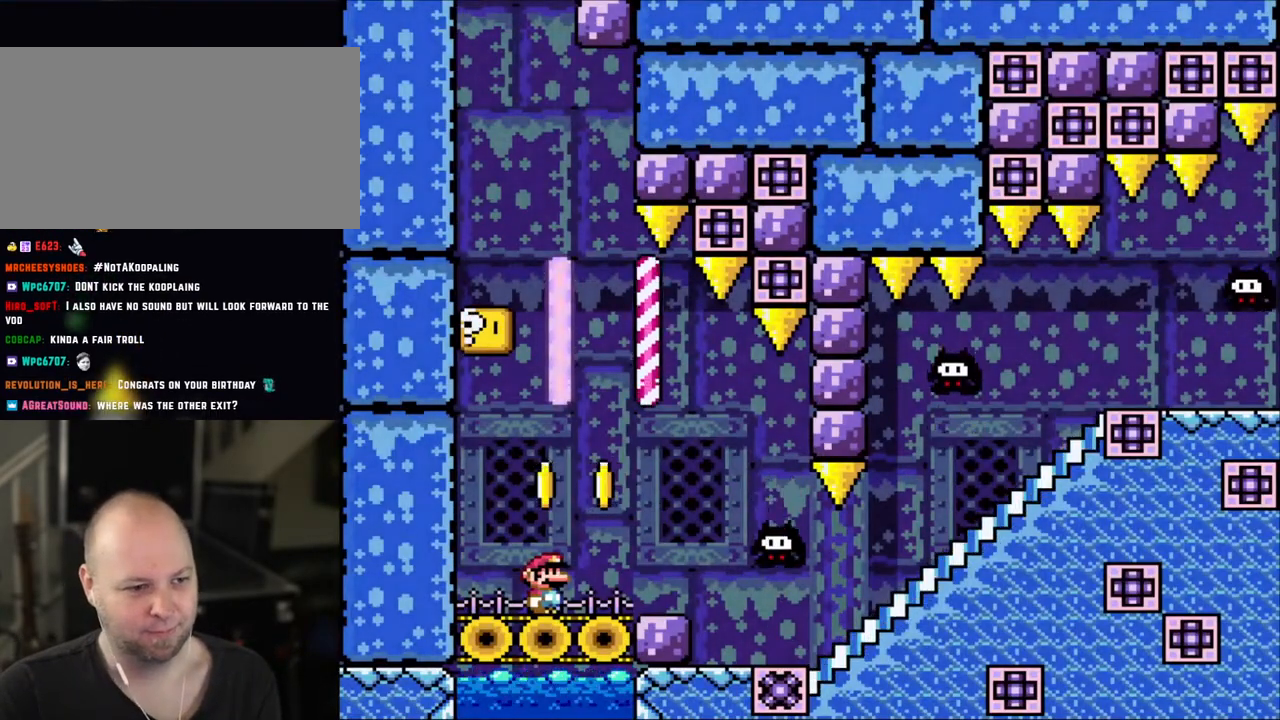
{"buttons": ["B", "Y"], "events": [[150, "DPAD_LEFT", "down"], [400, "B", "down"], [500, "DPAD_LEFT", "up"]]}
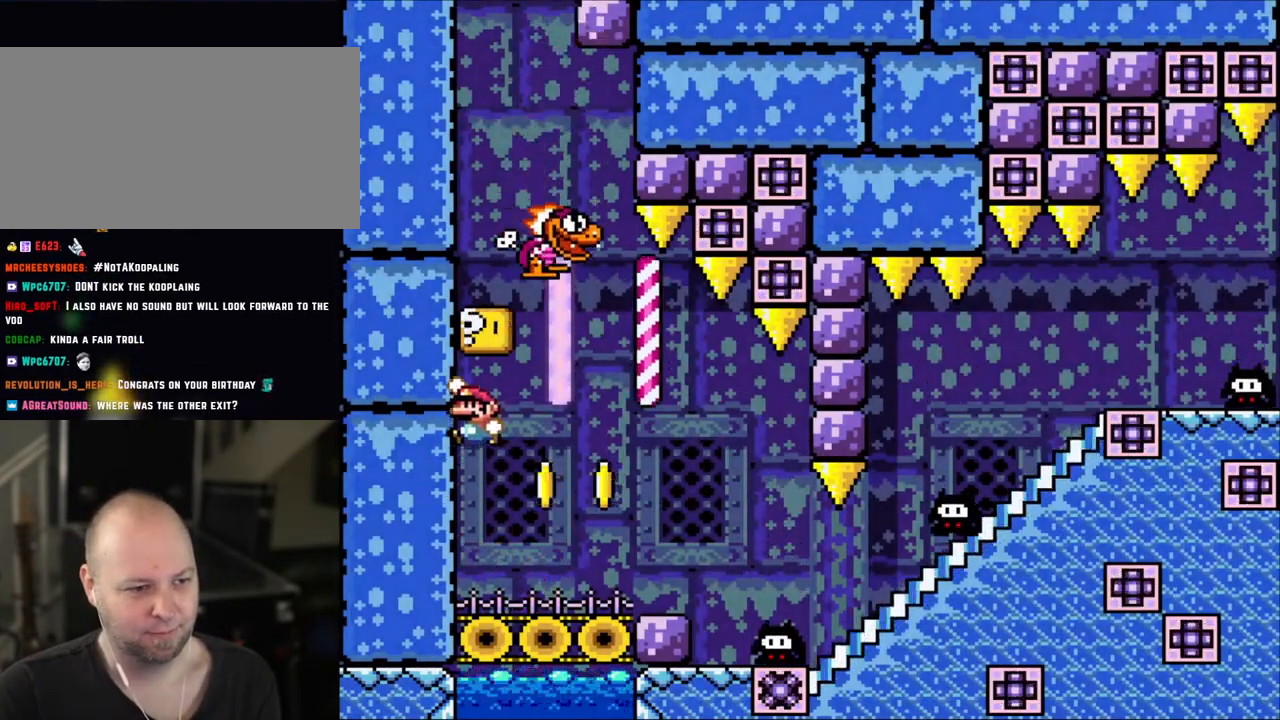
{"buttons": ["Y"], "events": [[450, "B", "up"]]}
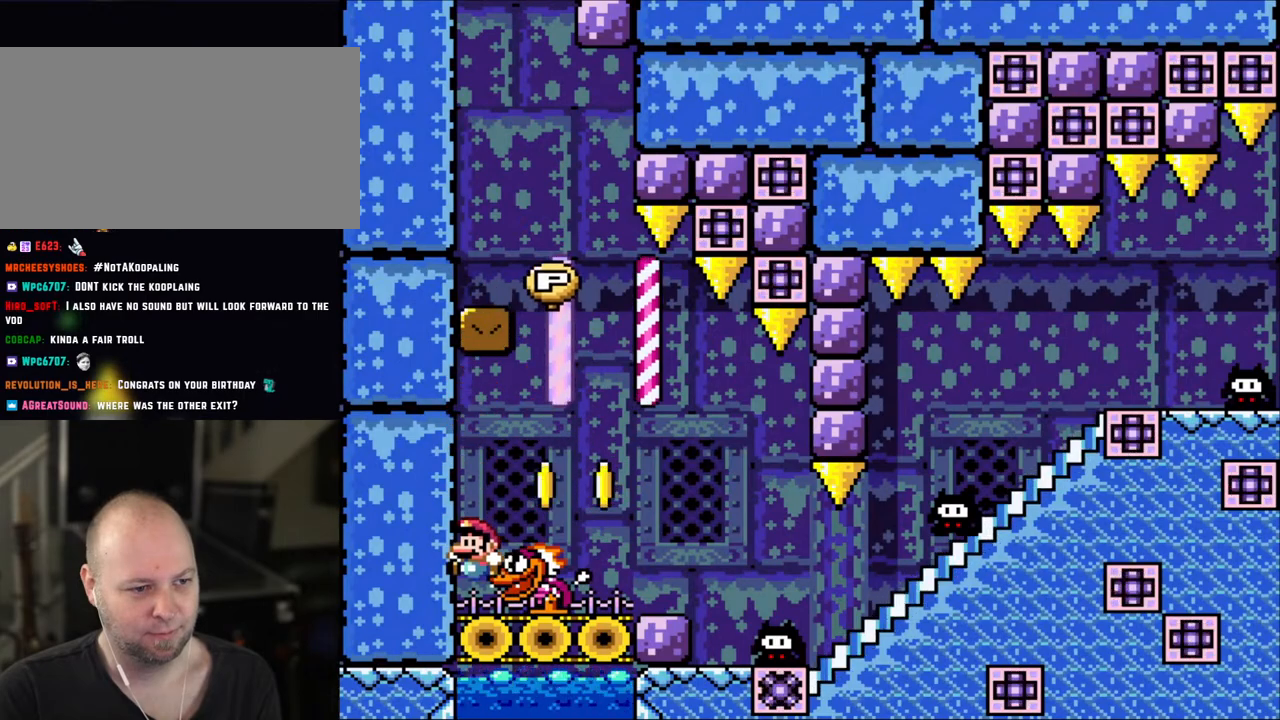
{"buttons": ["Y"], "events": [[183, "B", "down"], [250, "B", "up"], [383, "DPAD_RIGHT", "down"], [433, "DPAD_RIGHT", "up"]]}
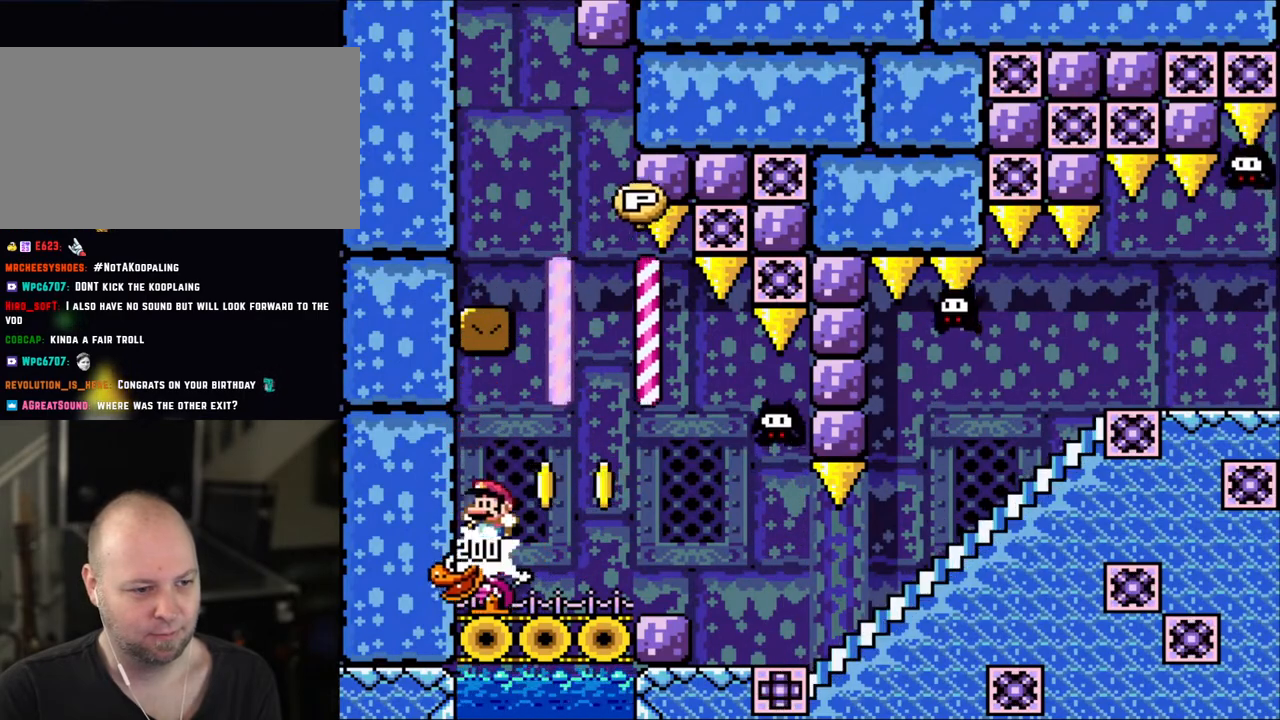
{"buttons": ["Y", "DPAD_RIGHT"], "events": [[83, "DPAD_LEFT", "down"], [200, "DPAD_LEFT", "up"], [350, "DPAD_RIGHT", "down"]]}
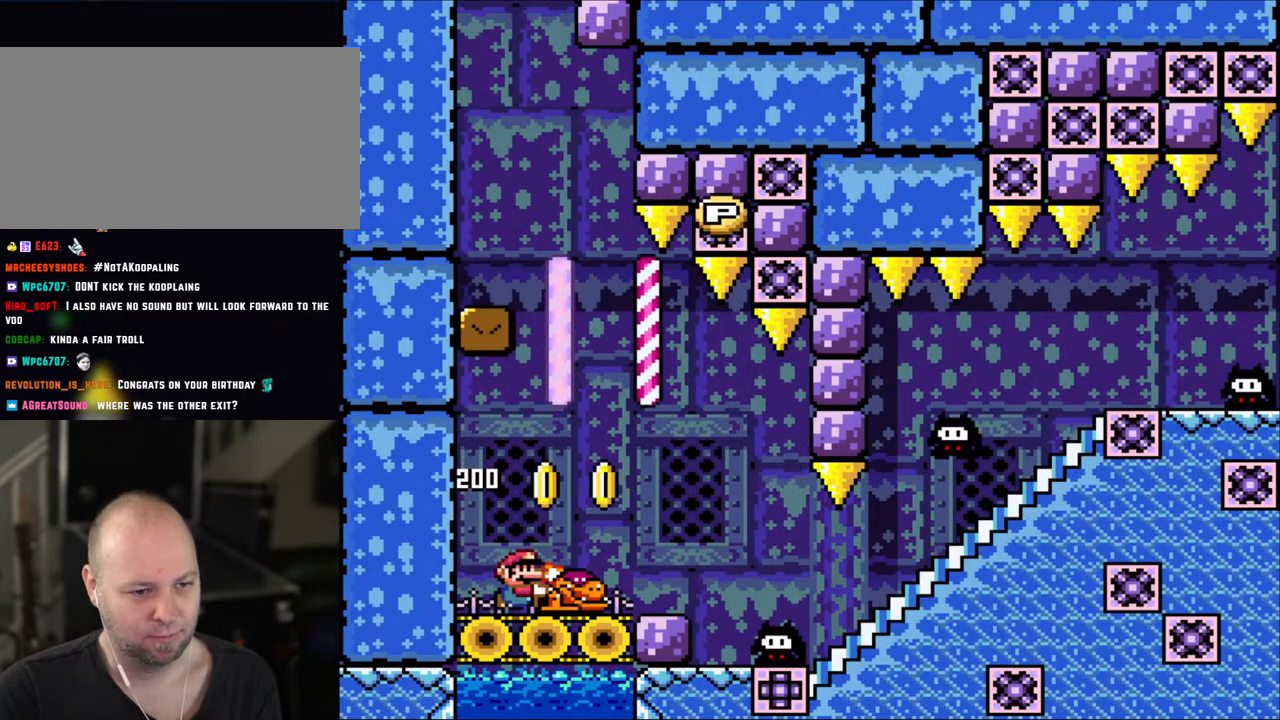
{"buttons": ["Y", "DPAD_DOWN"], "events": [[300, "Y", "up"], [333, "DPAD_DOWN", "down"], [383, "DPAD_RIGHT", "up"], [400, "Y", "down"]]}
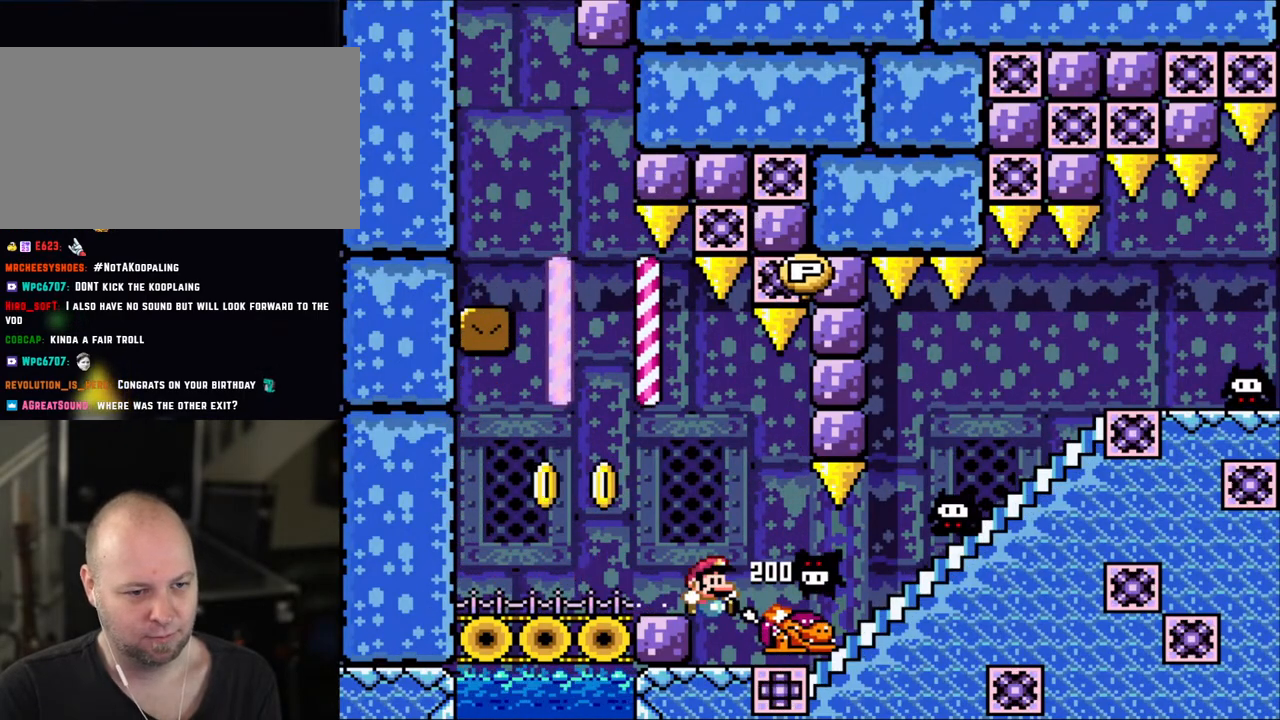
{"buttons": ["DPAD_UP"], "events": [[33, "DPAD_DOWN", "up"], [233, "DPAD_RIGHT", "down"], [400, "DPAD_UP", "down"], [433, "DPAD_RIGHT", "up"], [433, "Y", "up"]]}
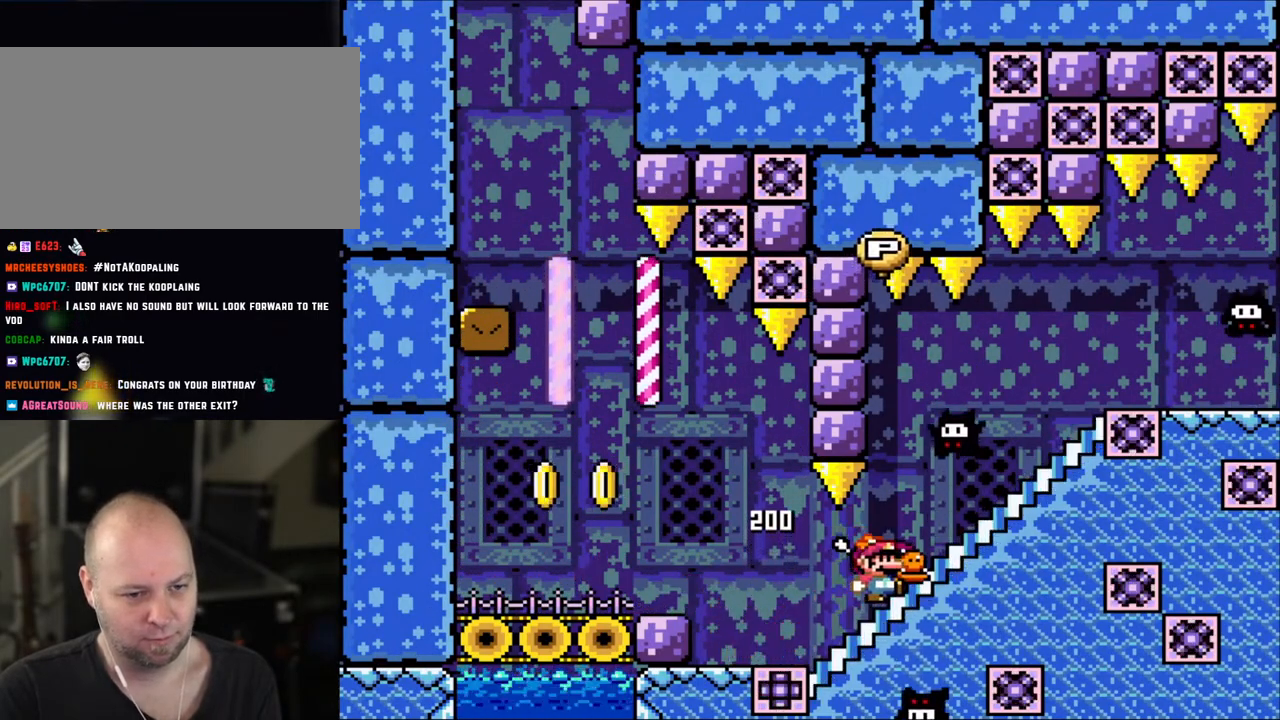
{"buttons": ["DPAD_RIGHT"], "events": [[83, "DPAD_RIGHT", "down"], [83, "DPAD_UP", "up"], [83, "Y", "down"], [100, "DPAD_RIGHT", "up"], [433, "DPAD_UP", "down"], [433, "Y", "up"], [450, "DPAD_RIGHT", "down"], [500, "DPAD_UP", "up"]]}
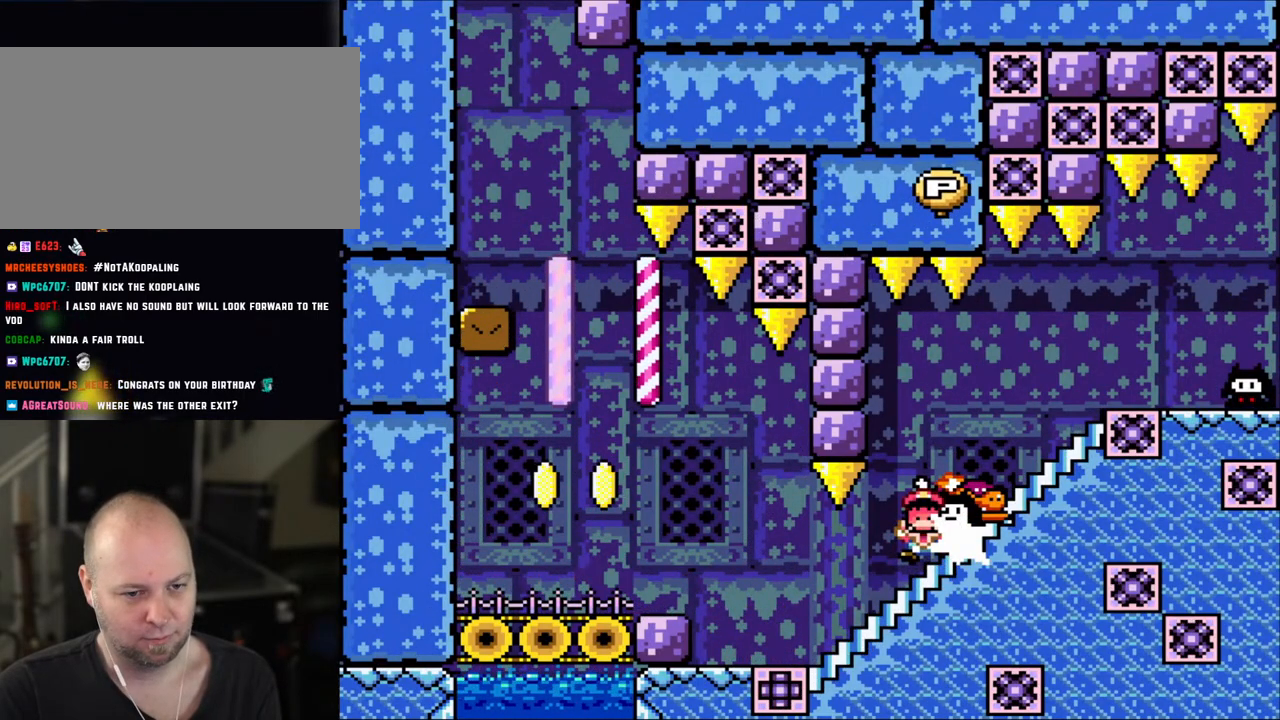
{"buttons": ["Y", "DPAD_RIGHT"], "events": [[50, "DPAD_DOWN", "down"], [50, "DPAD_RIGHT", "up"], [83, "Y", "down"], [233, "DPAD_DOWN", "up"], [233, "DPAD_RIGHT", "down"], [450, "Y", "up"], [500, "Y", "down"]]}